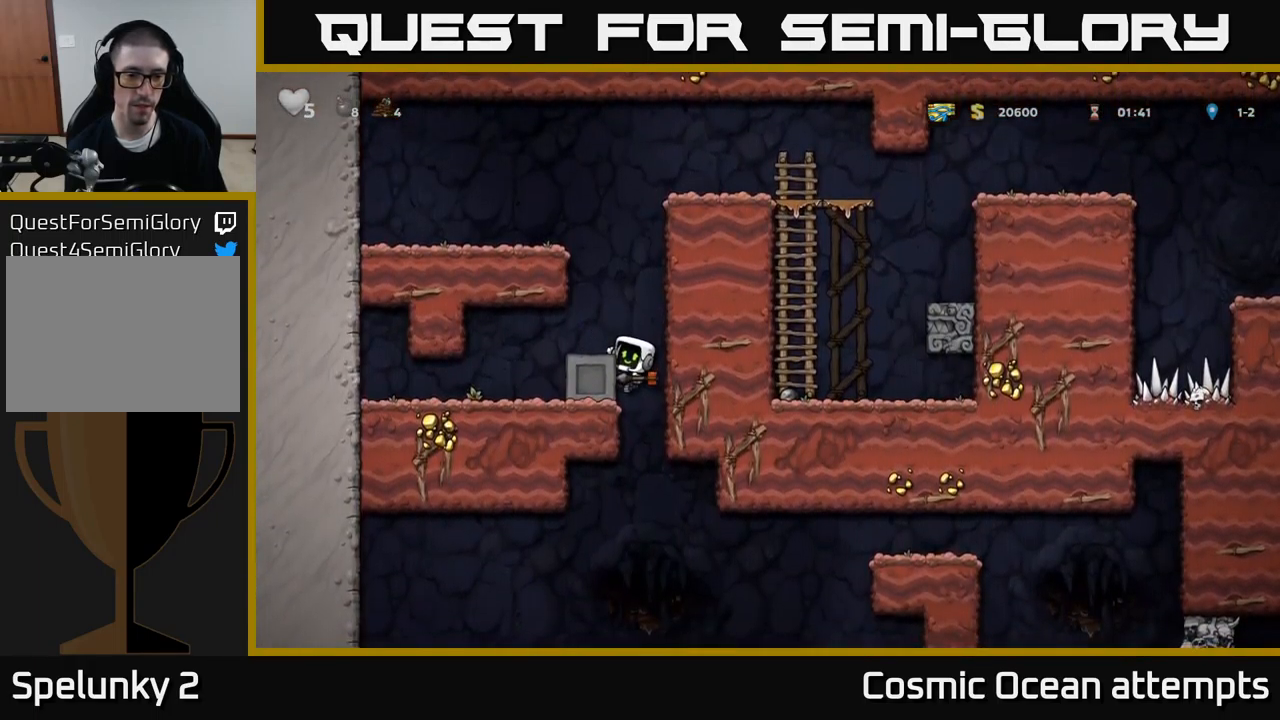
Gameplay with a controller (Xbox layout); each line is a JSON object with the inputs held at the frame after it. "events" lists button and stick changes between this image and that frame as [ms after this image, input, new state], when the widget could be followed in between. Not read: L1 right_stick.
{"buttons": ["DPAD_DOWN"], "left_stick": "center", "events": []}
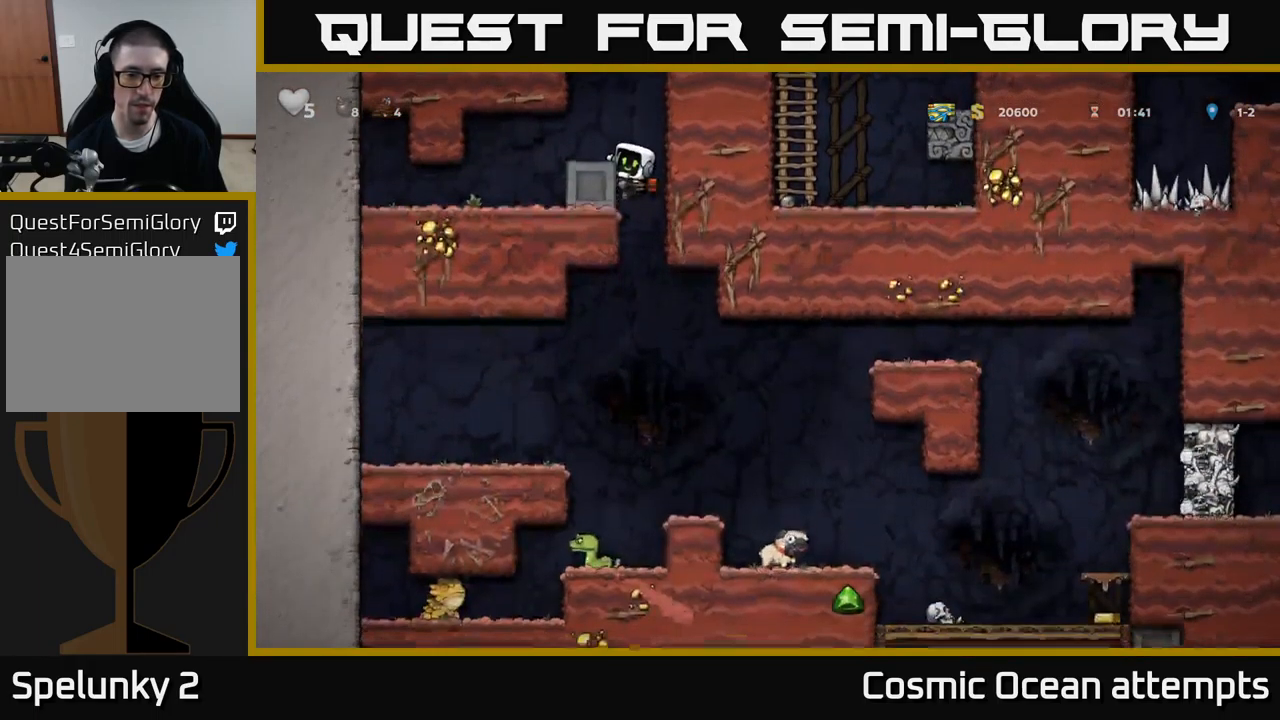
{"buttons": [], "left_stick": "center", "events": [[283, "A", "down"], [333, "A", "up"], [400, "DPAD_DOWN", "up"]]}
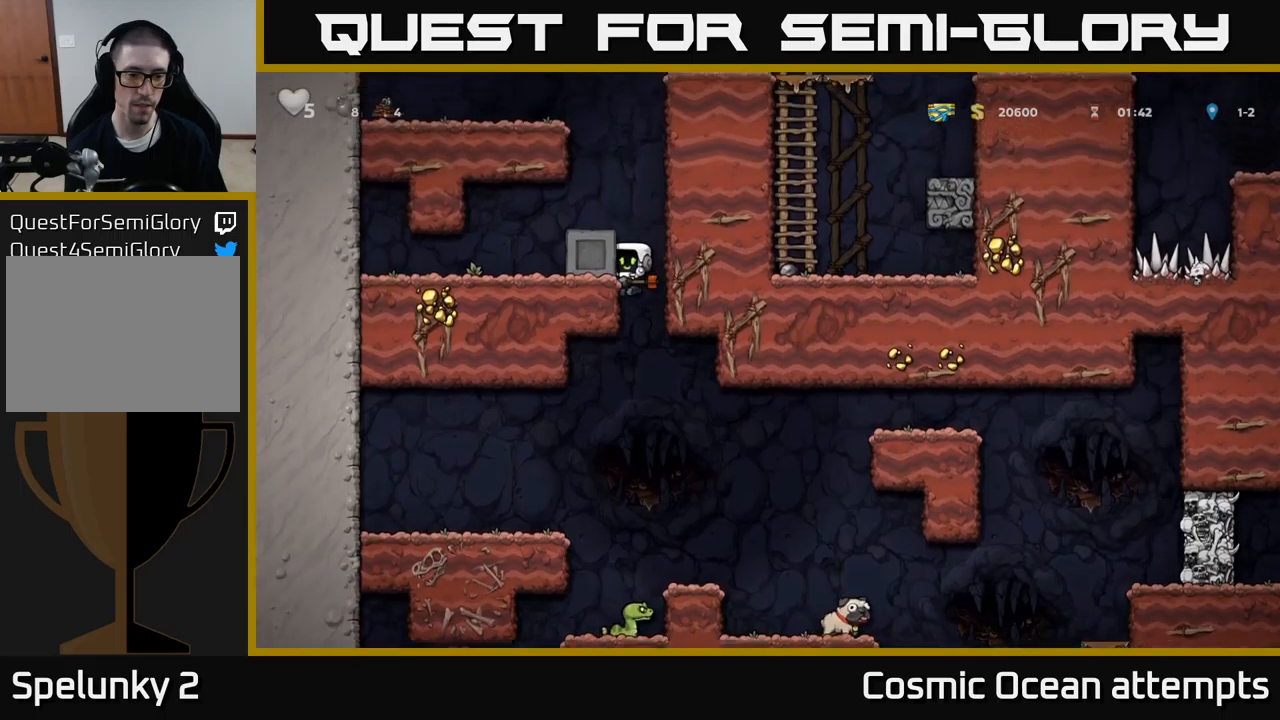
{"buttons": ["A"], "left_stick": "center", "events": [[350, "A", "down"]]}
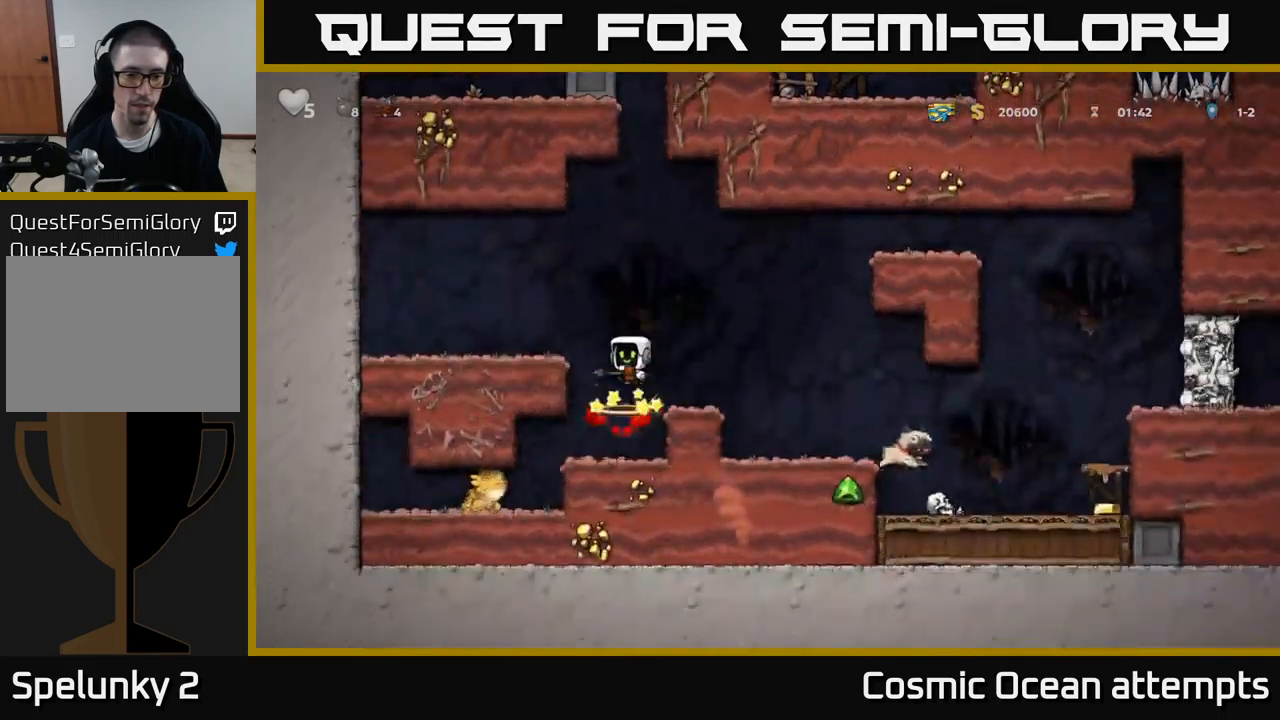
{"buttons": ["DPAD_RIGHT"], "left_stick": "center", "events": [[84, "A", "up"], [134, "DPAD_RIGHT", "down"]]}
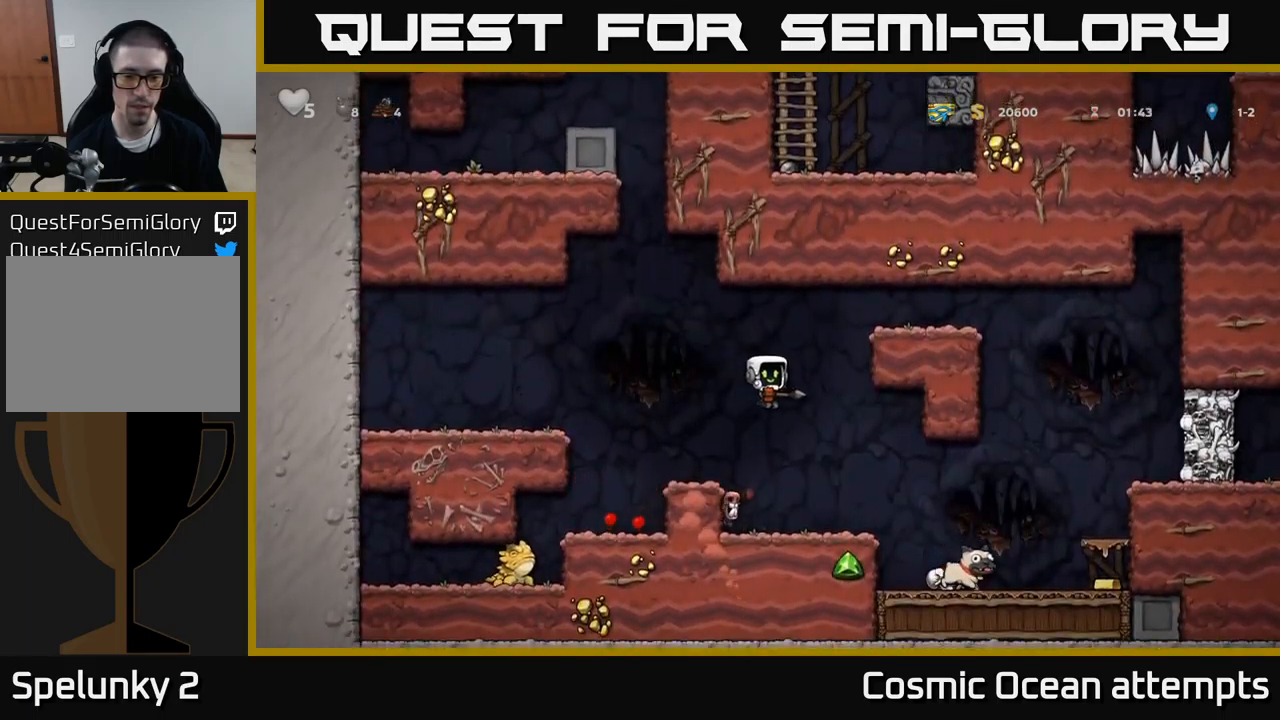
{"buttons": ["DPAD_RIGHT"], "left_stick": "center", "events": [[350, "DPAD_RIGHT", "up"], [484, "DPAD_RIGHT", "down"]]}
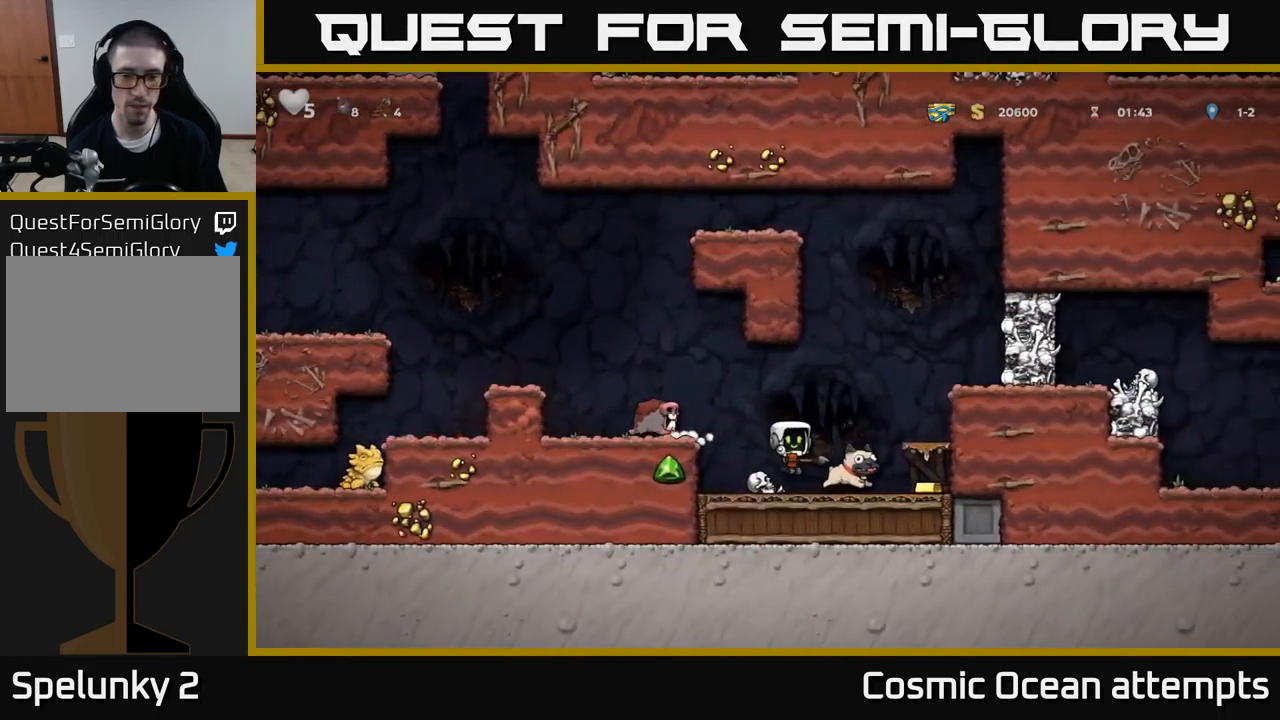
{"buttons": ["A", "DPAD_RIGHT"], "left_stick": "center", "events": [[300, "A", "down"]]}
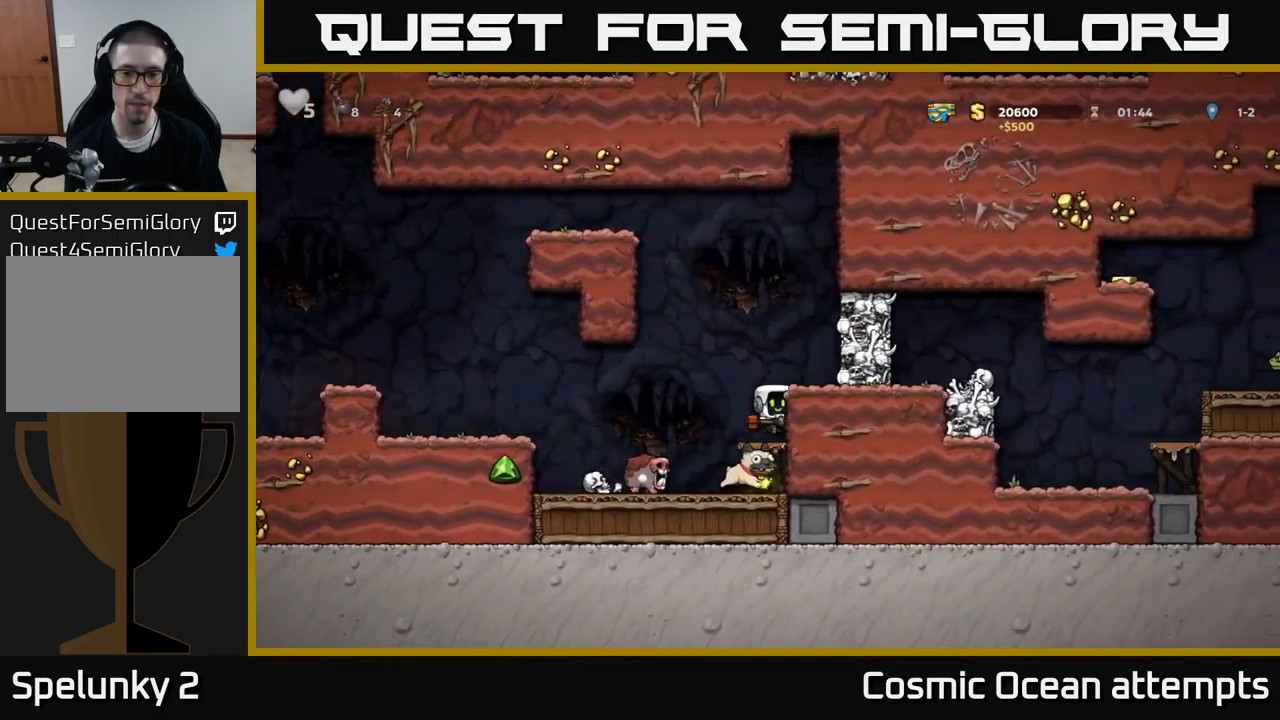
{"buttons": [], "left_stick": "center", "events": [[17, "A", "up"], [100, "DPAD_RIGHT", "up"]]}
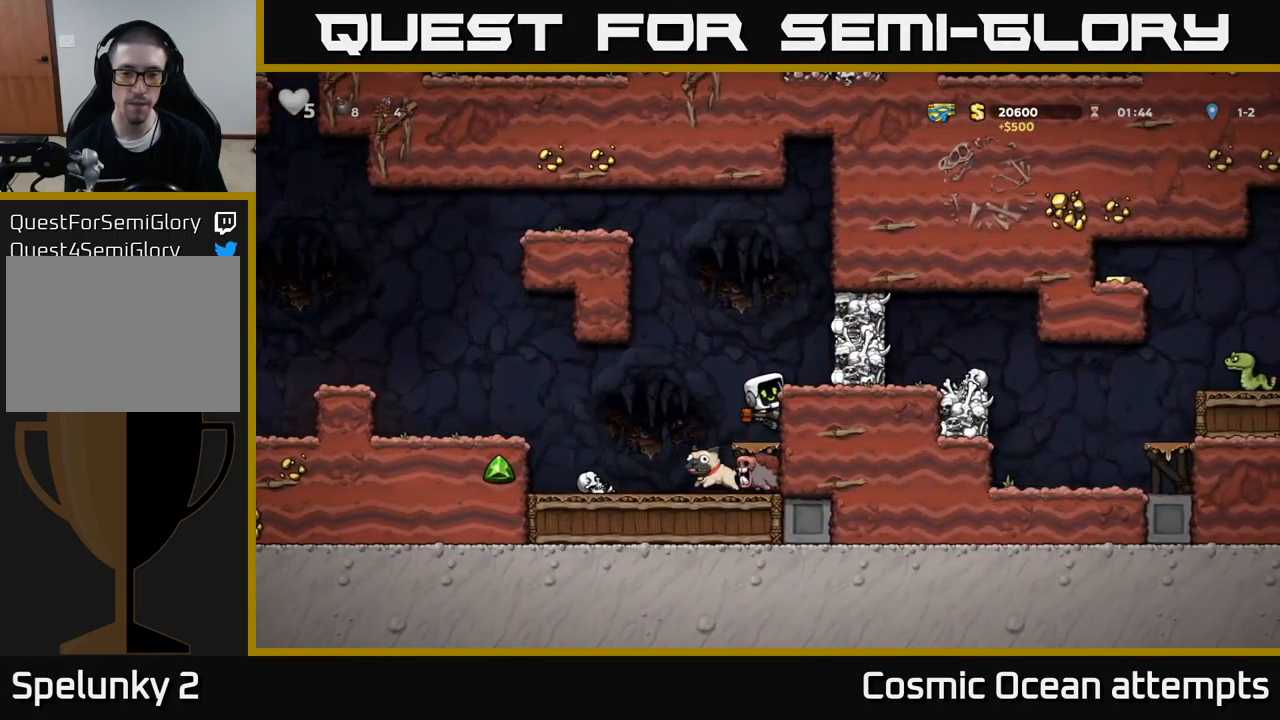
{"buttons": ["X"], "left_stick": "center", "events": [[217, "A", "down"], [334, "A", "up"], [334, "DPAD_RIGHT", "down"], [384, "DPAD_RIGHT", "up"], [450, "X", "down"]]}
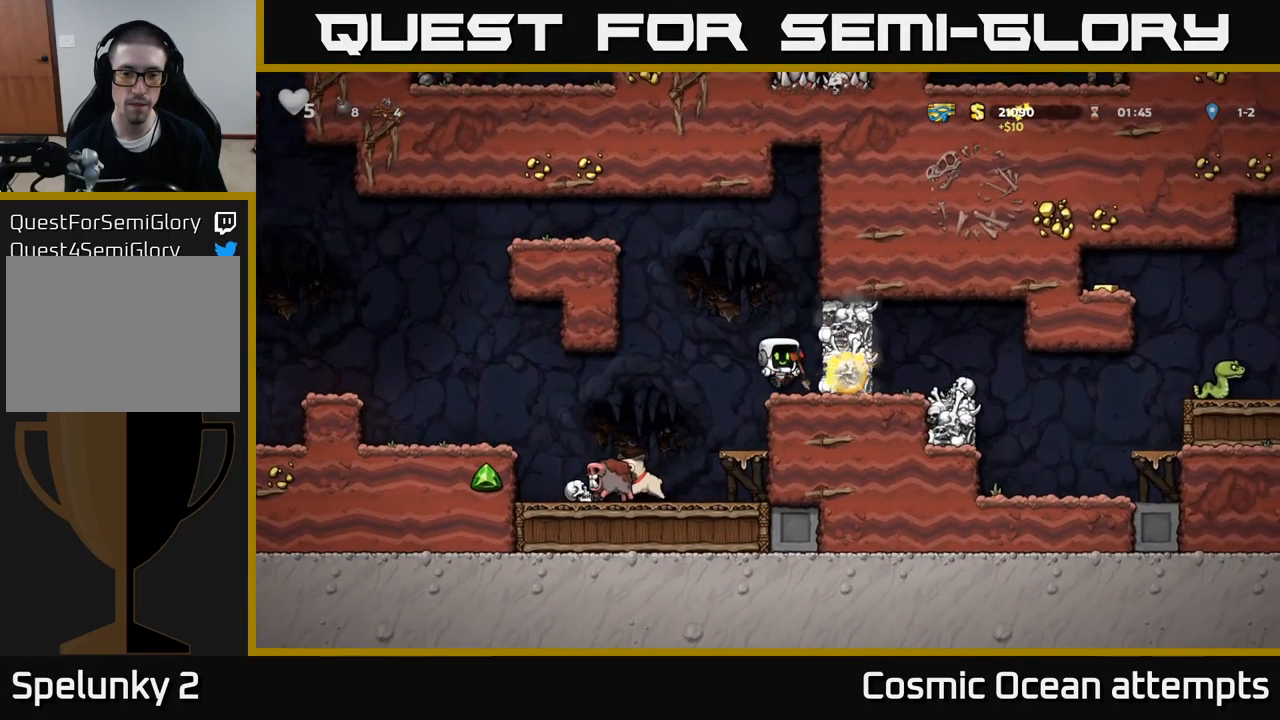
{"buttons": ["A", "DPAD_RIGHT"], "left_stick": "center", "events": [[17, "X", "up"], [150, "A", "down"], [150, "DPAD_LEFT", "down"], [284, "DPAD_LEFT", "up"], [417, "DPAD_RIGHT", "down"]]}
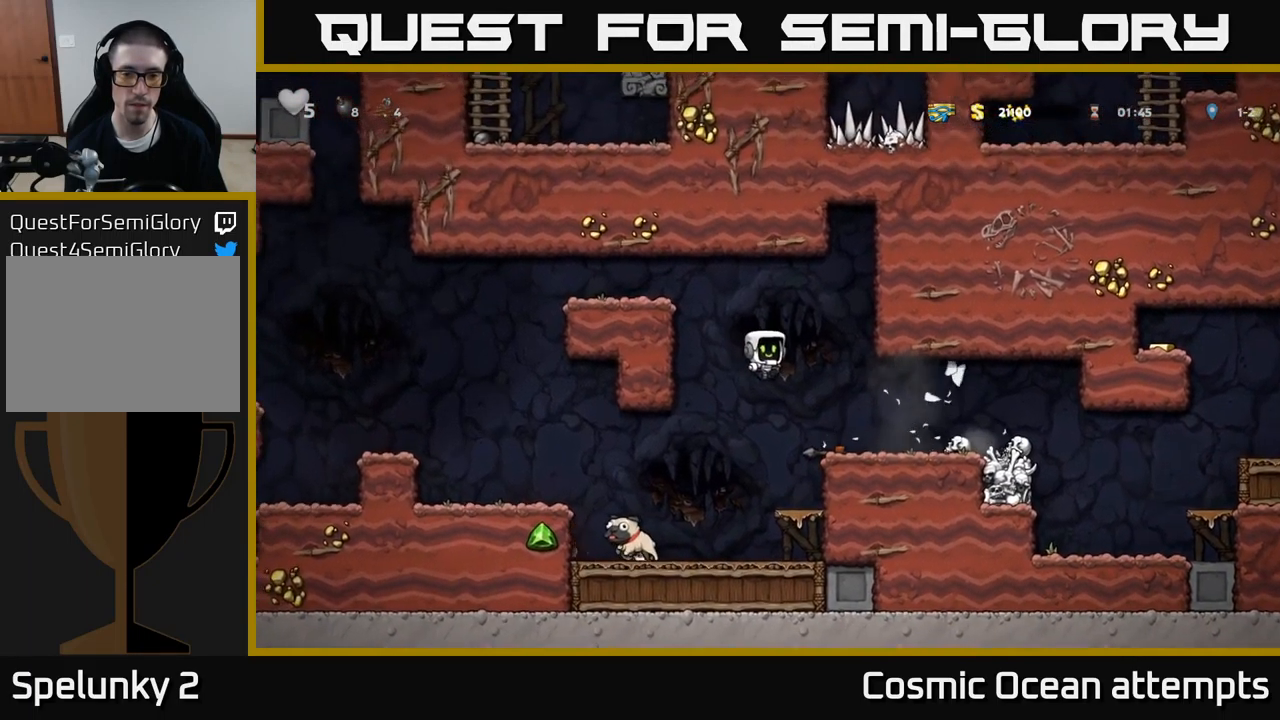
{"buttons": ["DPAD_LEFT"], "left_stick": "center", "events": [[50, "A", "up"], [100, "DPAD_RIGHT", "up"], [467, "DPAD_LEFT", "down"]]}
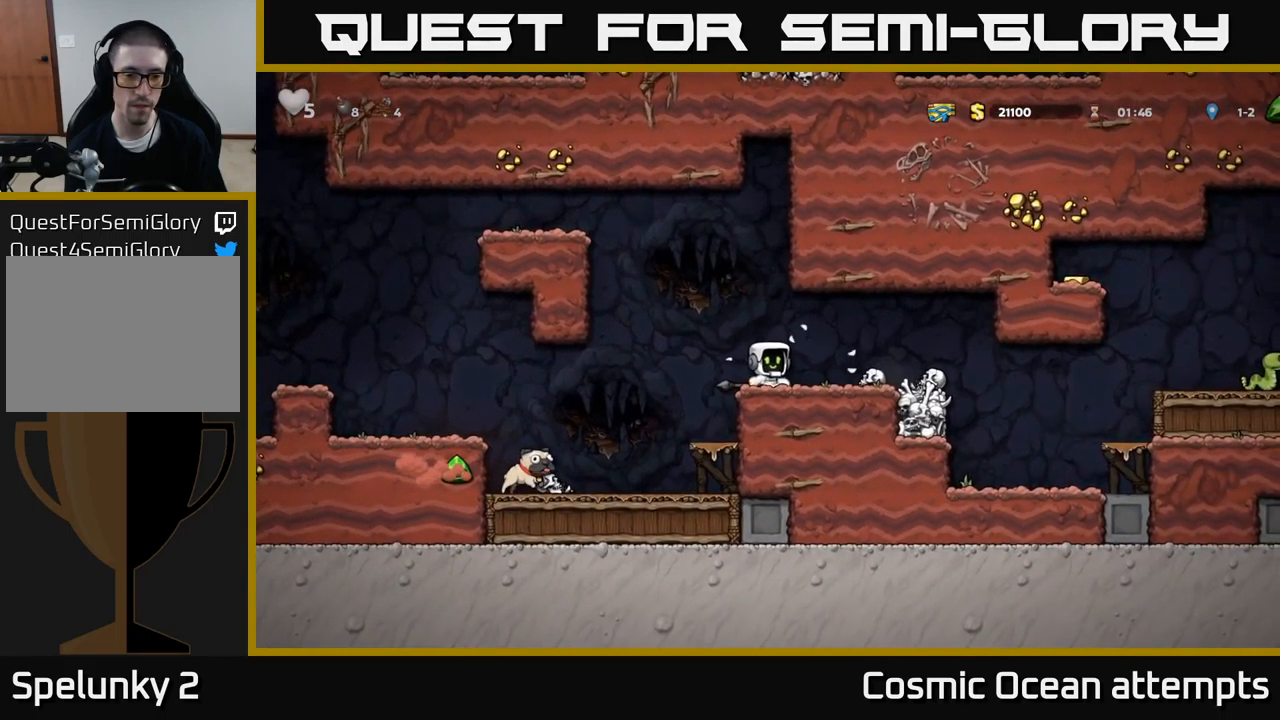
{"buttons": ["DPAD_DOWN"], "left_stick": "center", "events": [[350, "DPAD_LEFT", "up"], [400, "DPAD_DOWN", "down"]]}
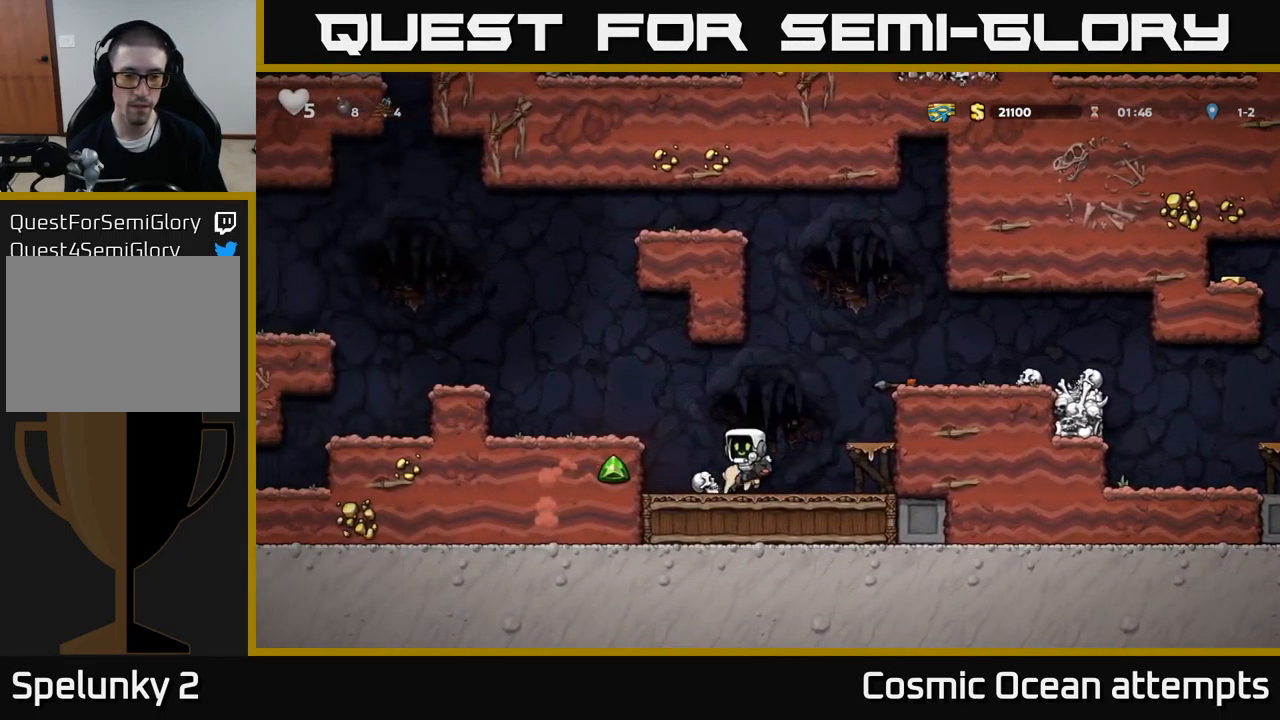
{"buttons": ["A", "DPAD_RIGHT"], "left_stick": "center", "events": [[84, "X", "down"], [200, "DPAD_DOWN", "up"], [200, "DPAD_RIGHT", "down"], [200, "X", "up"], [284, "A", "down"]]}
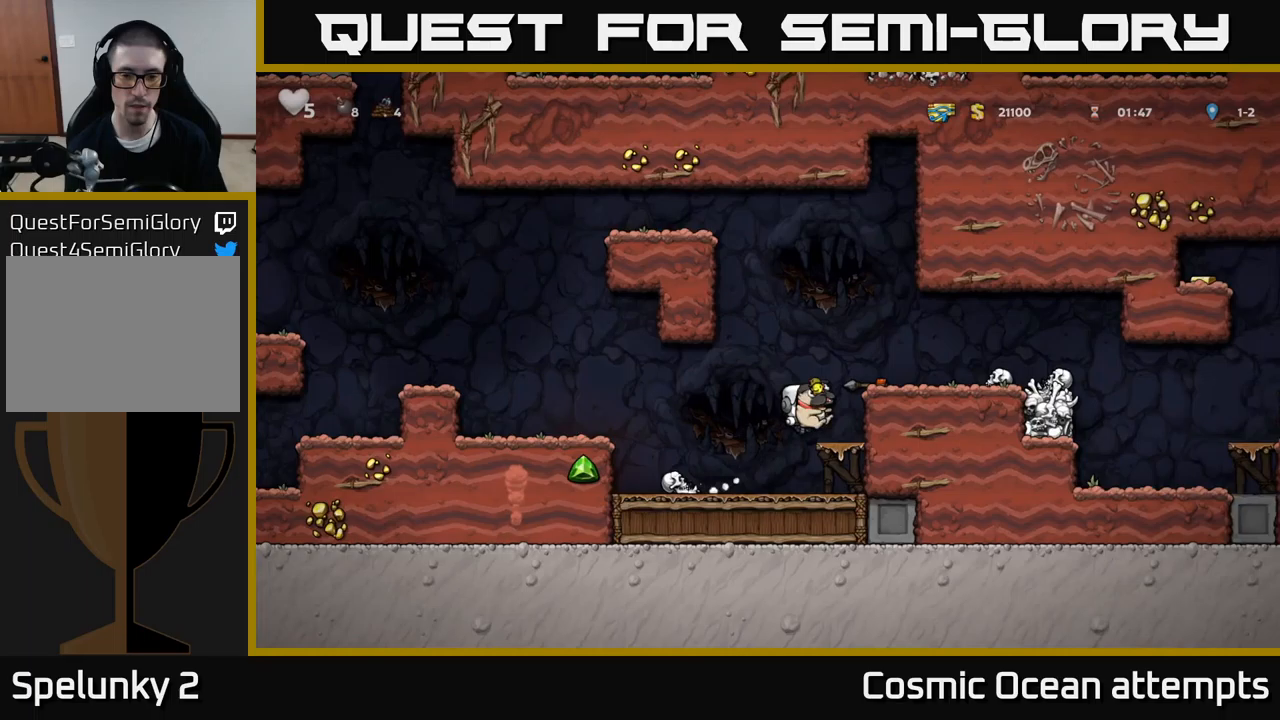
{"buttons": ["DPAD_RIGHT"], "left_stick": "center", "events": [[83, "A", "up"], [200, "A", "down"], [333, "A", "up"]]}
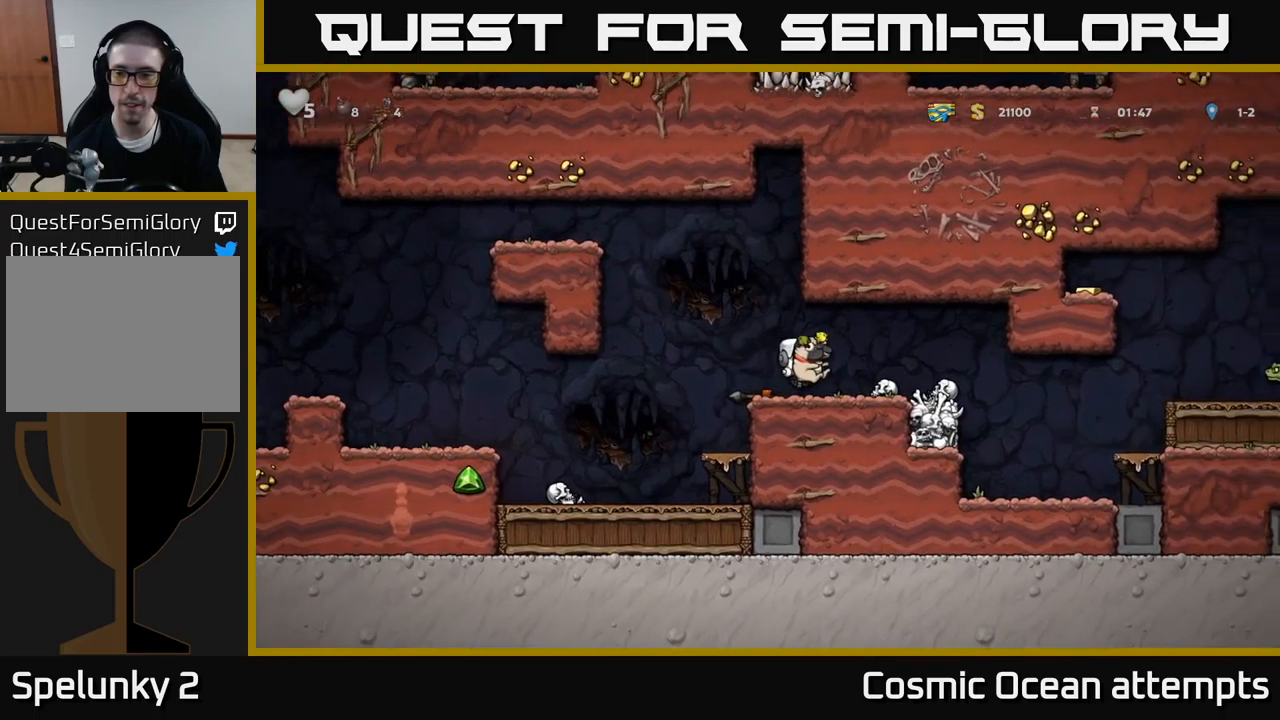
{"buttons": ["DPAD_RIGHT"], "left_stick": "center", "events": []}
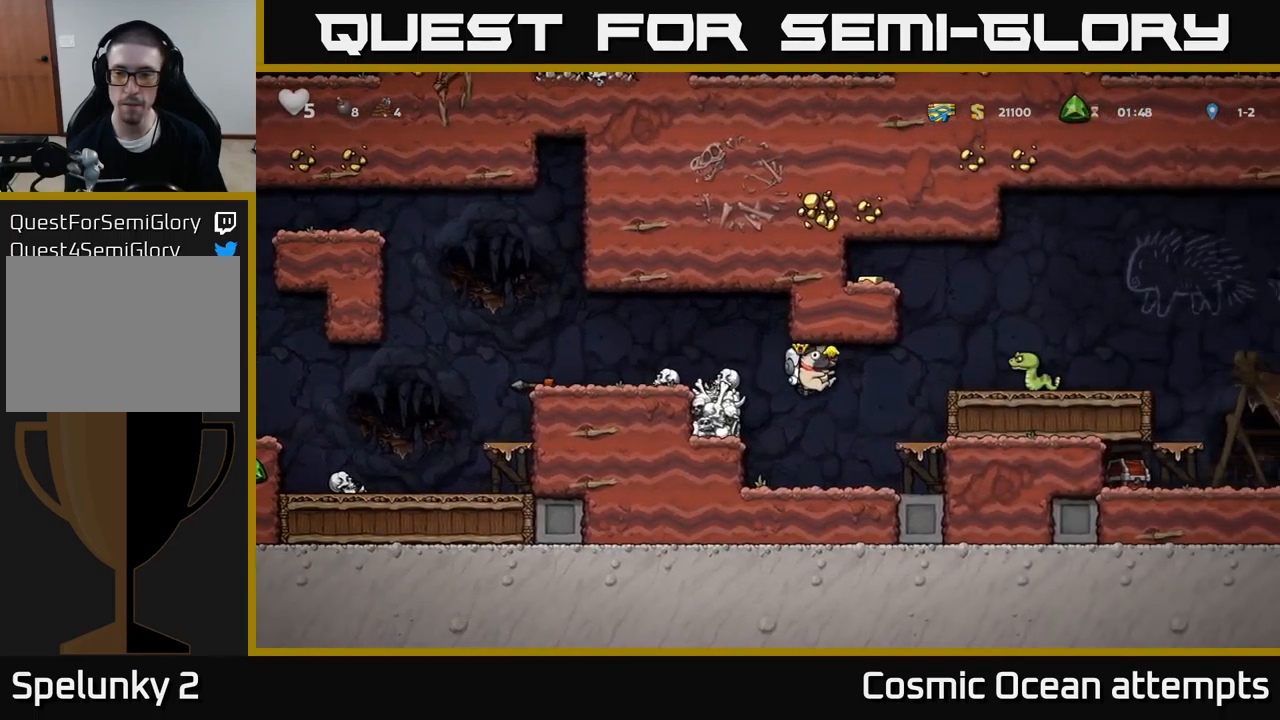
{"buttons": [], "left_stick": "center", "events": [[50, "DPAD_RIGHT", "up"], [317, "A", "down"], [433, "A", "up"], [433, "DPAD_RIGHT", "down"], [483, "DPAD_RIGHT", "up"]]}
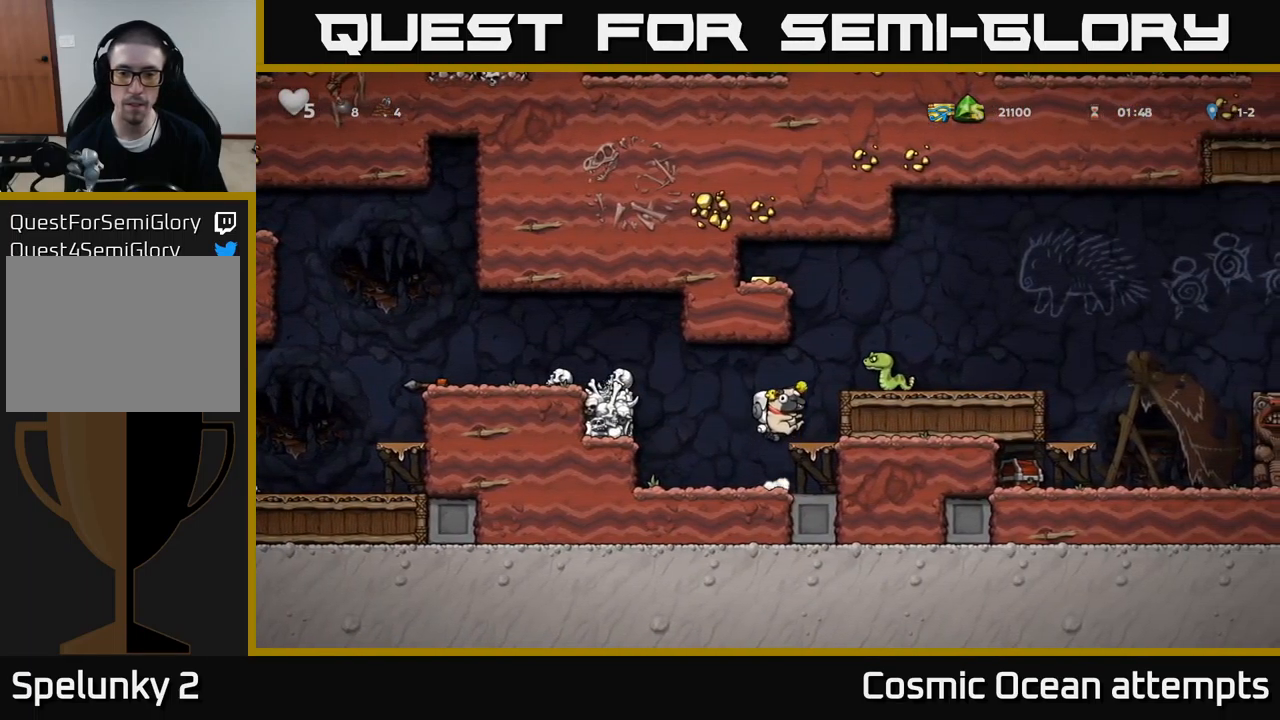
{"buttons": [], "left_stick": "center", "events": [[267, "A", "down"], [367, "A", "up"]]}
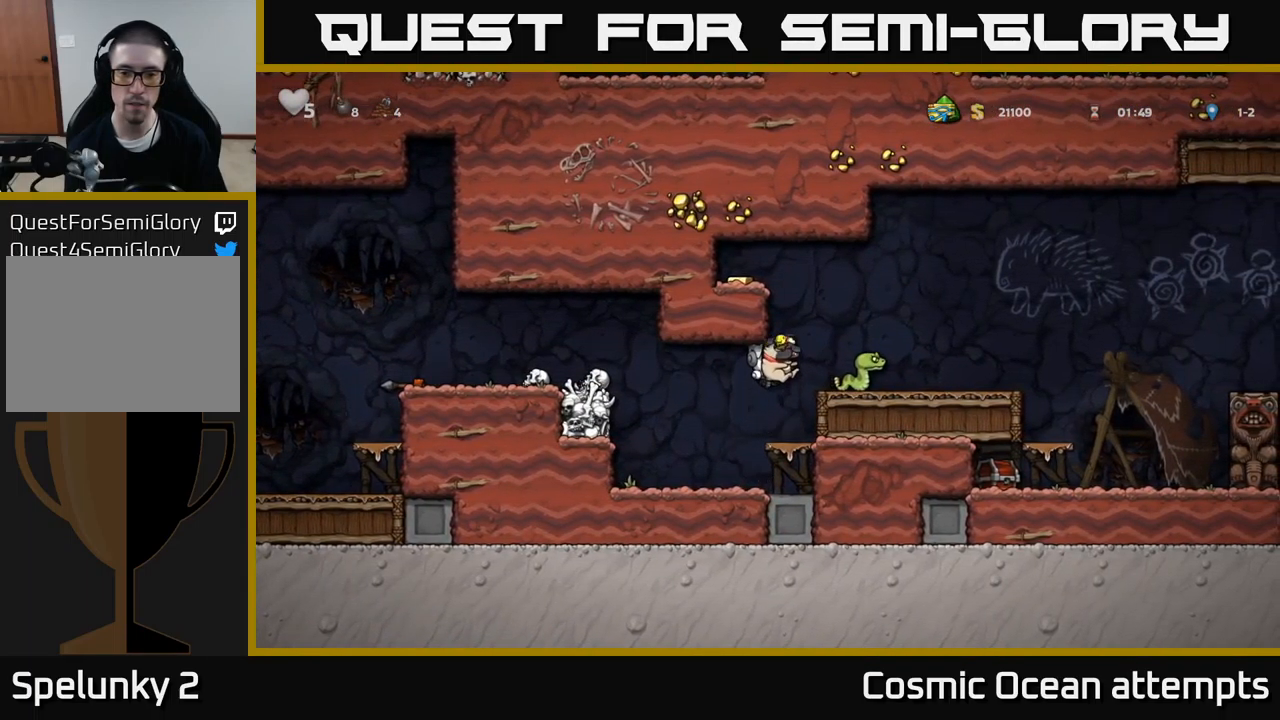
{"buttons": ["A", "DPAD_RIGHT"], "left_stick": "center", "events": [[17, "X", "down"], [83, "X", "up"], [283, "DPAD_RIGHT", "down"], [300, "A", "down"]]}
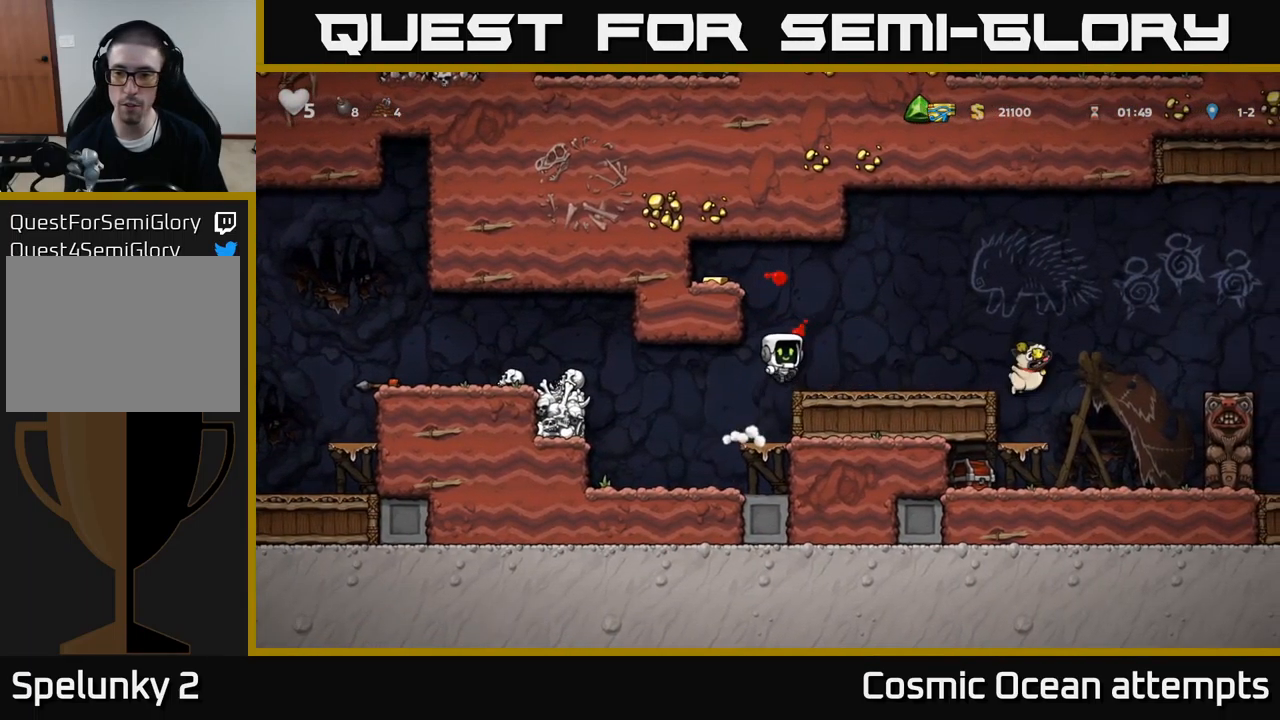
{"buttons": ["A", "DPAD_RIGHT"], "left_stick": "center", "events": [[17, "A", "up"], [233, "DPAD_RIGHT", "up"], [417, "A", "down"], [417, "DPAD_RIGHT", "down"]]}
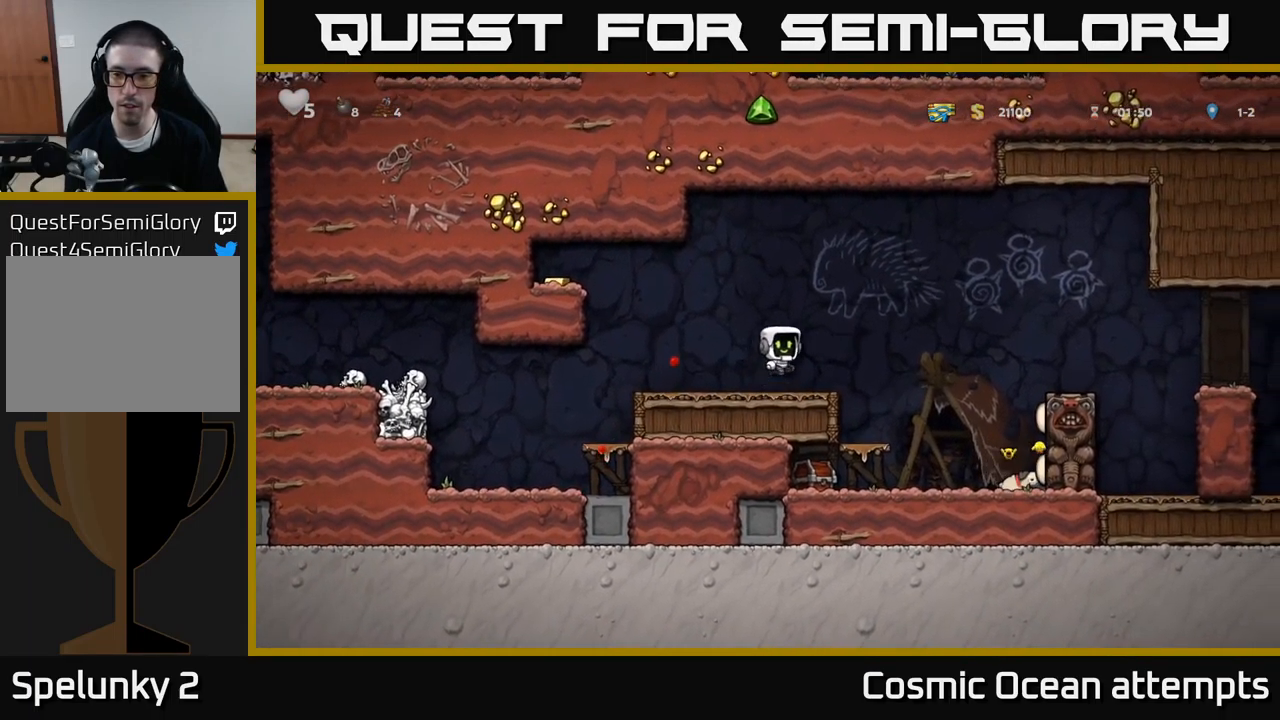
{"buttons": [], "left_stick": "center", "events": [[33, "A", "up"], [100, "DPAD_RIGHT", "up"]]}
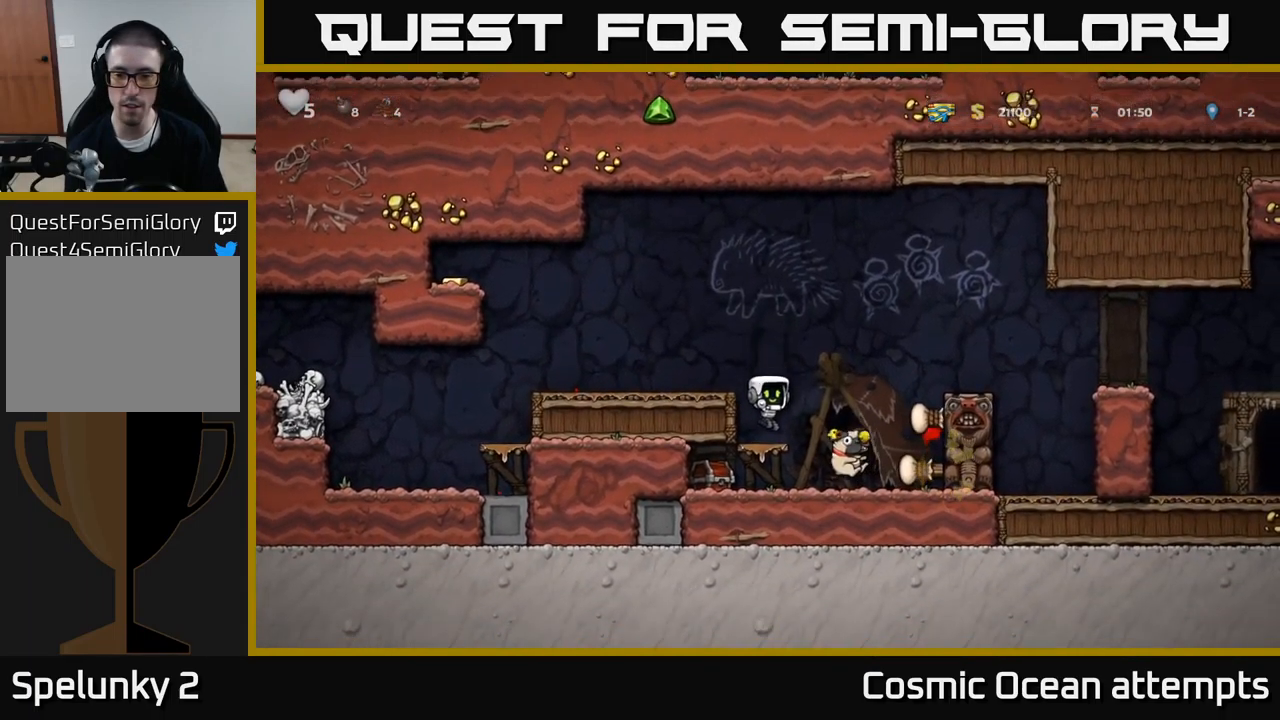
{"buttons": ["DPAD_DOWN", "DPAD_RIGHT"], "left_stick": "center", "events": [[233, "DPAD_DOWN", "down"], [283, "A", "down"], [400, "A", "up"], [417, "DPAD_DOWN", "up"], [433, "DPAD_RIGHT", "down"], [500, "DPAD_DOWN", "down"]]}
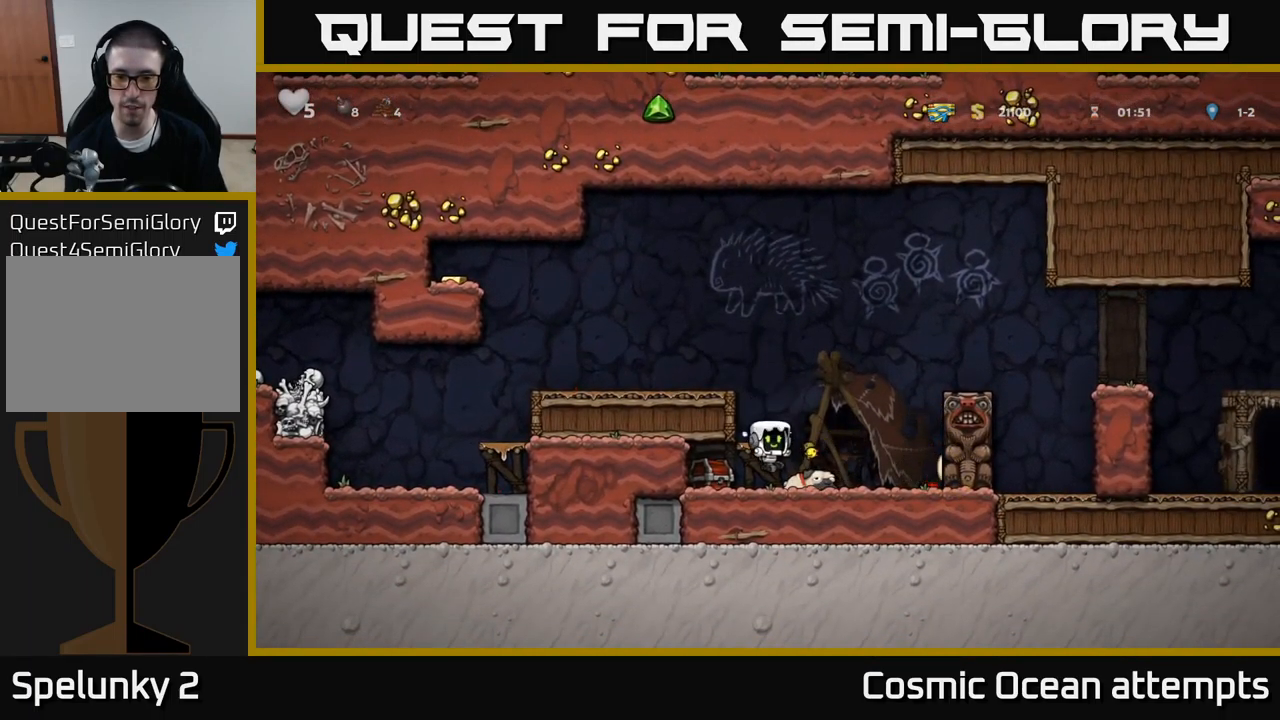
{"buttons": [], "left_stick": "center", "events": [[50, "DPAD_RIGHT", "up"], [167, "X", "down"], [267, "A", "down"], [267, "DPAD_DOWN", "up"], [283, "X", "up"], [300, "DPAD_LEFT", "down"], [433, "A", "up"], [450, "DPAD_LEFT", "up"]]}
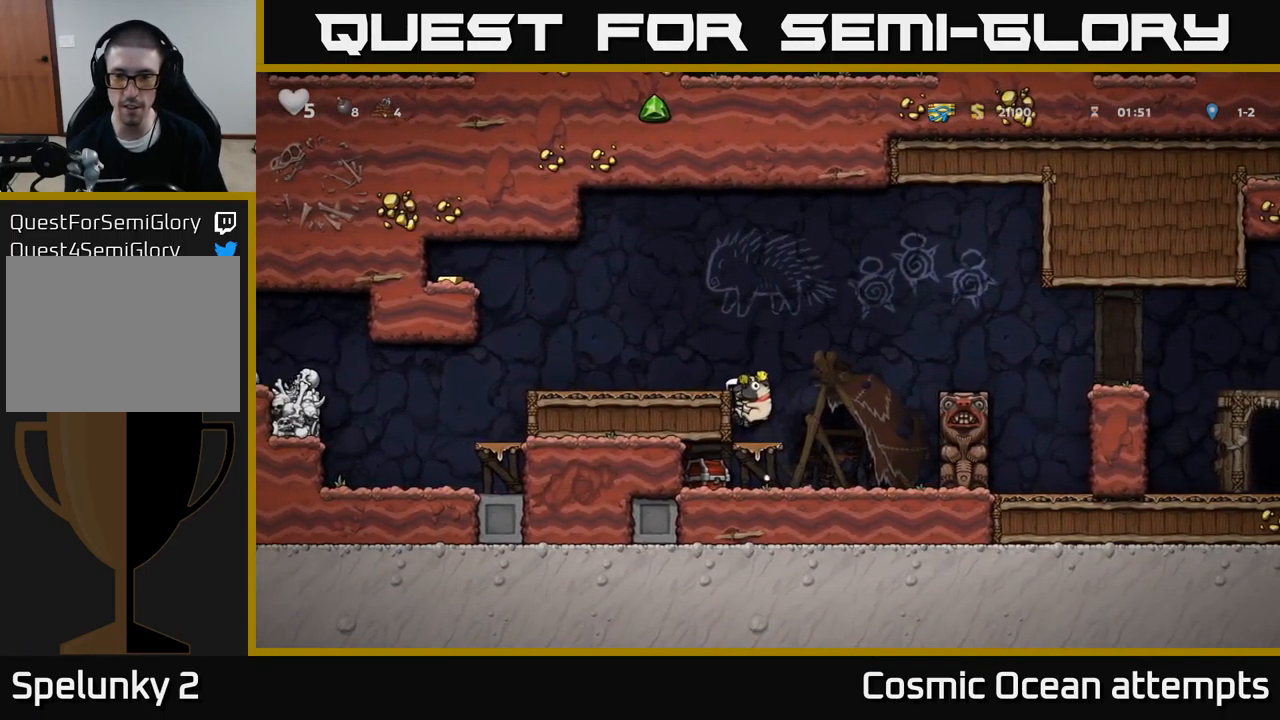
{"buttons": [], "left_stick": "center", "events": []}
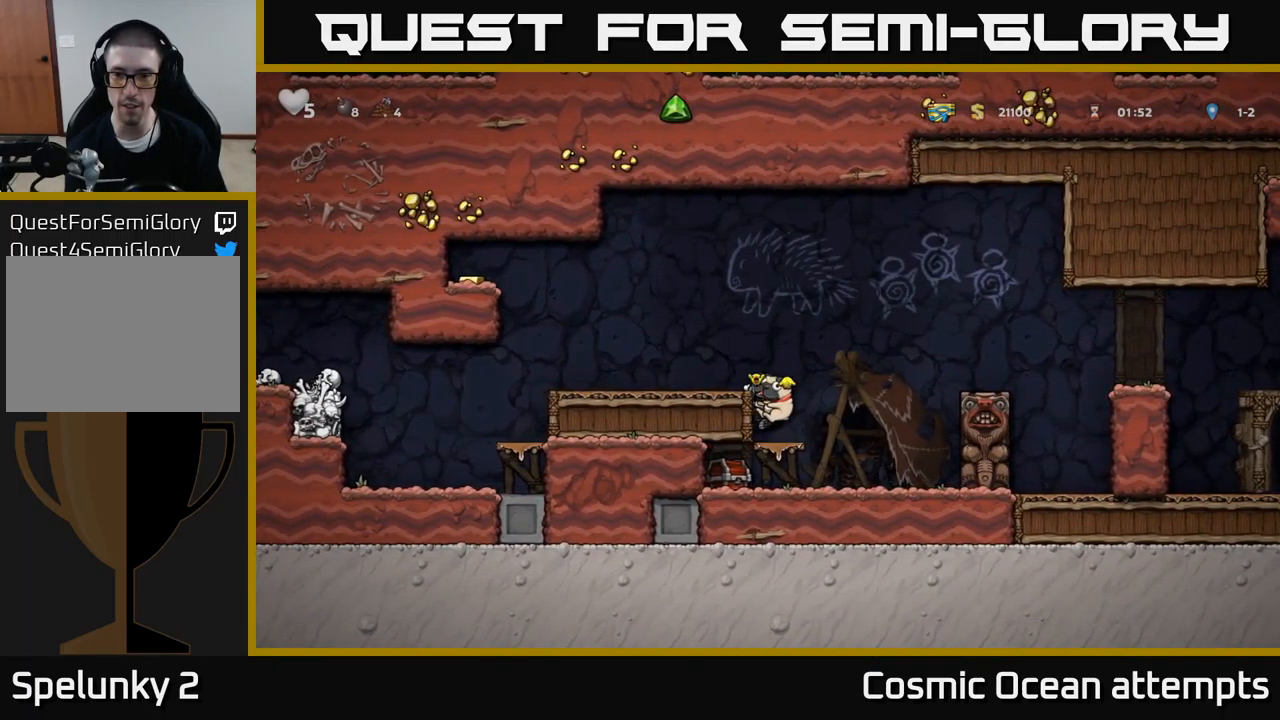
{"buttons": ["A", "DPAD_RIGHT"], "left_stick": "center", "events": [[17, "DPAD_RIGHT", "down"], [116, "A", "down"]]}
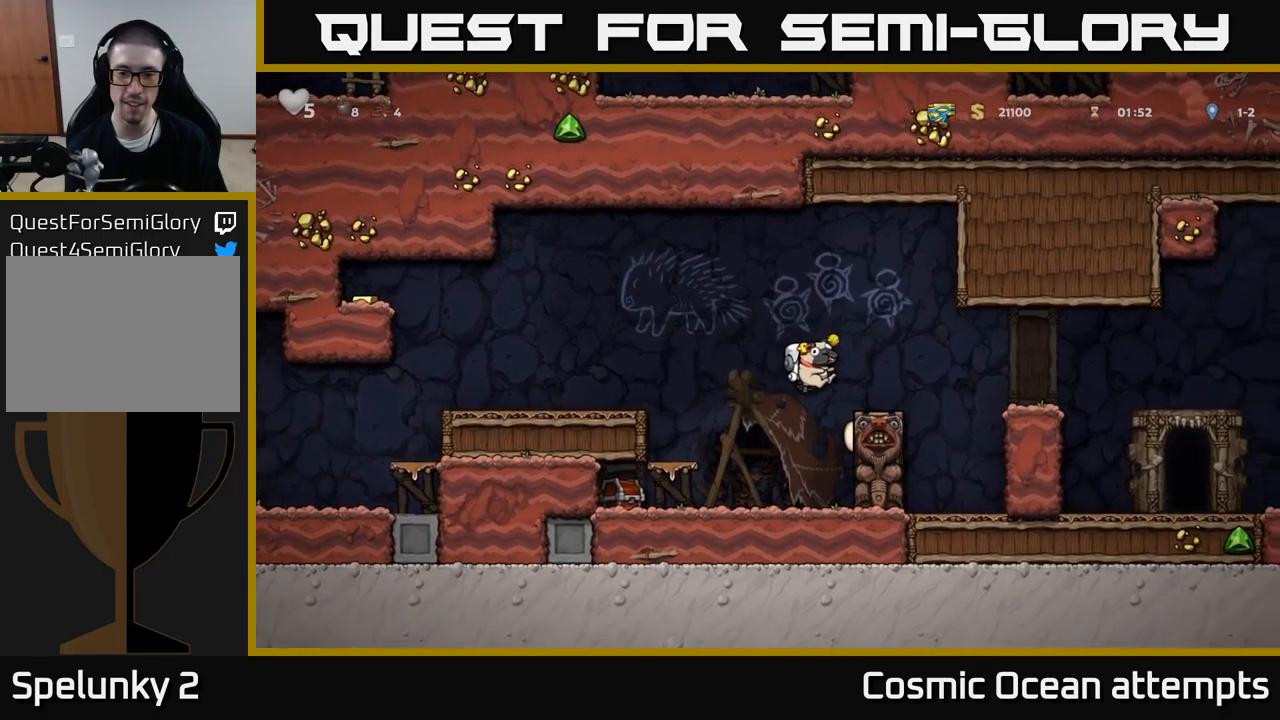
{"buttons": ["DPAD_RIGHT"], "left_stick": "center", "events": [[17, "A", "up"], [183, "A", "down"], [250, "A", "up"]]}